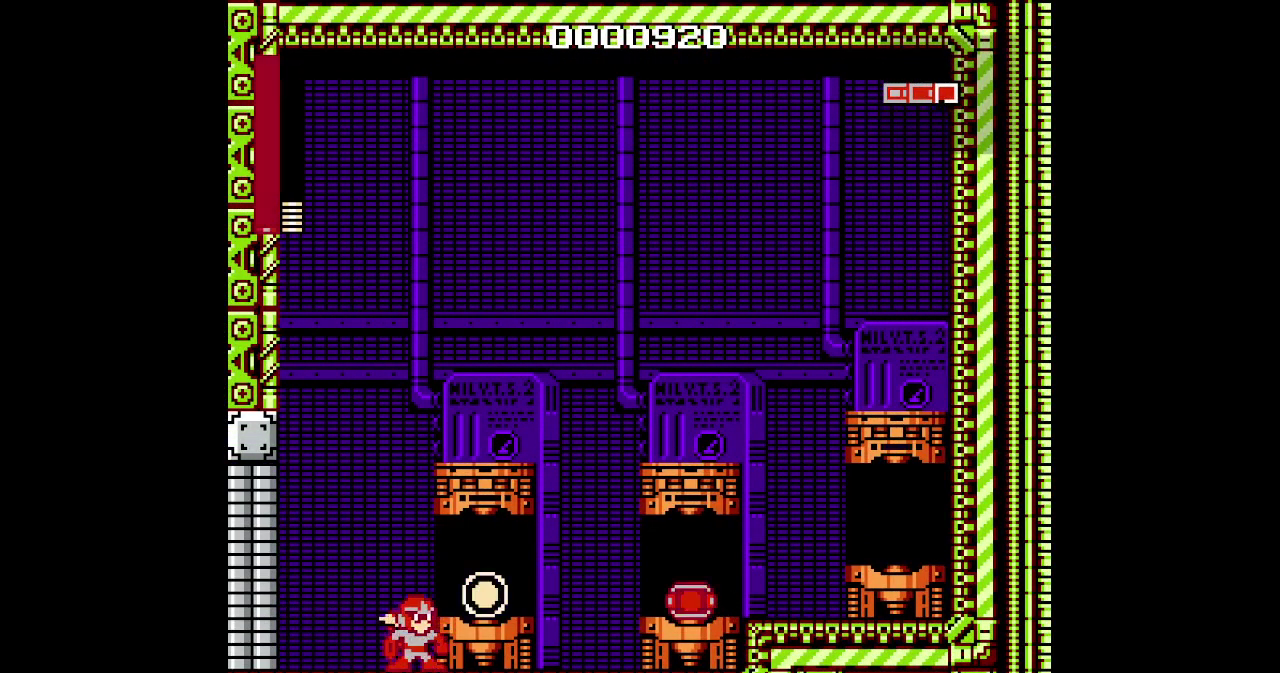
Gameplay with a controller (PlayStation layout); each line is a JSON object with the inputs held at the frame after it. "events" lists button and stick changes between this image and that frame as [ms after this image, input, new state], when the widget could be followed in between. Not read: DPAD_DOWN HOME L1 L3 R3 SELECT SQUARE.
{"buttons": []}
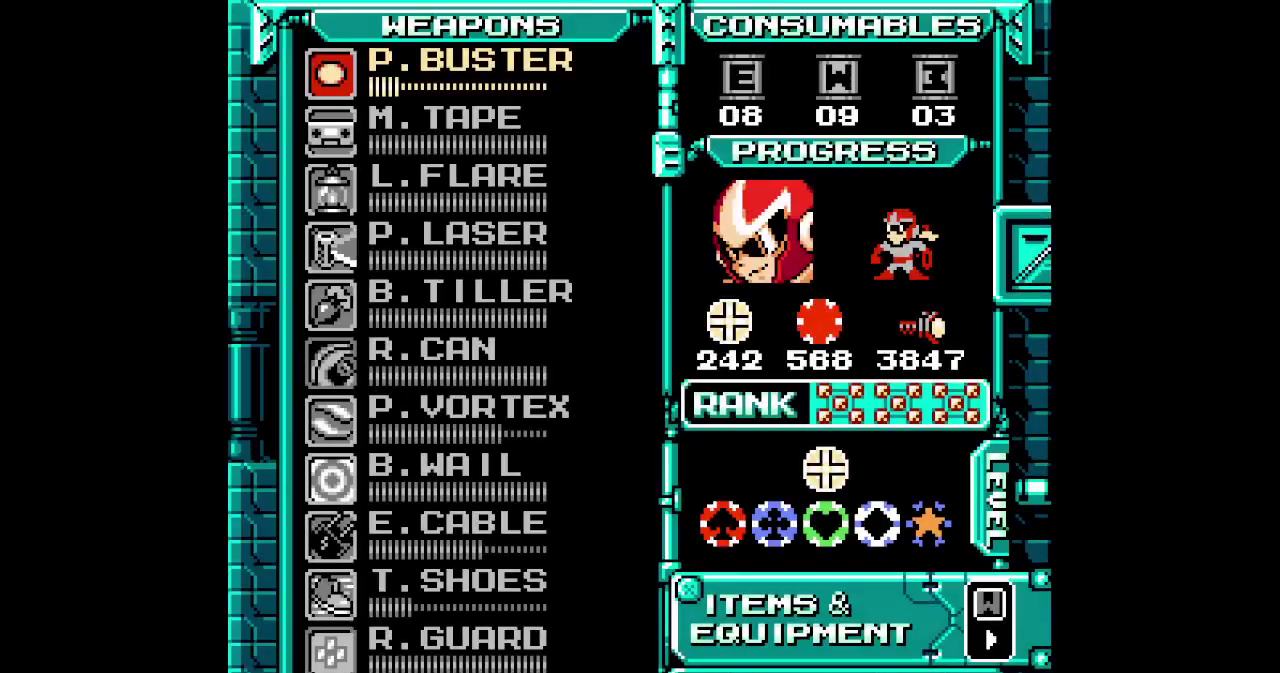
{"buttons": ["DPAD_UP"], "events": [[467, "DPAD_UP", "down"]]}
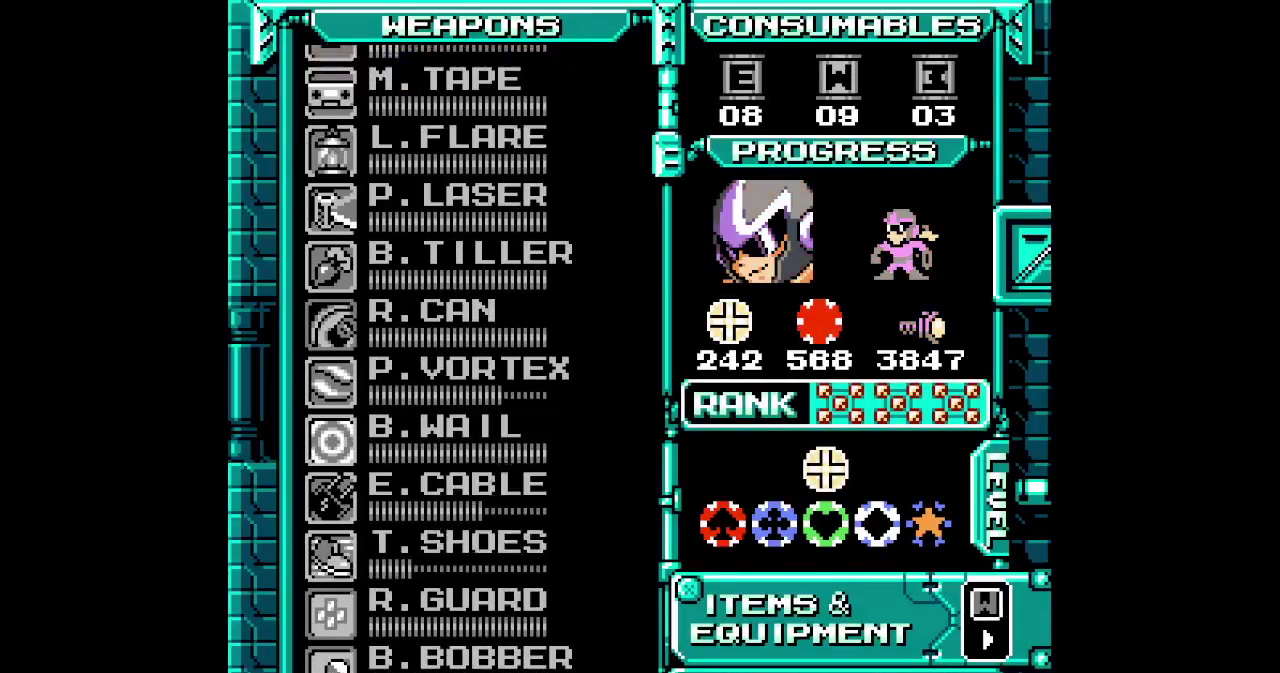
{"buttons": [], "events": [[67, "DPAD_UP", "up"], [133, "DPAD_UP", "down"], [200, "DPAD_UP", "up"], [267, "DPAD_UP", "down"], [333, "DPAD_UP", "up"], [400, "DPAD_UP", "down"], [500, "DPAD_UP", "up"]]}
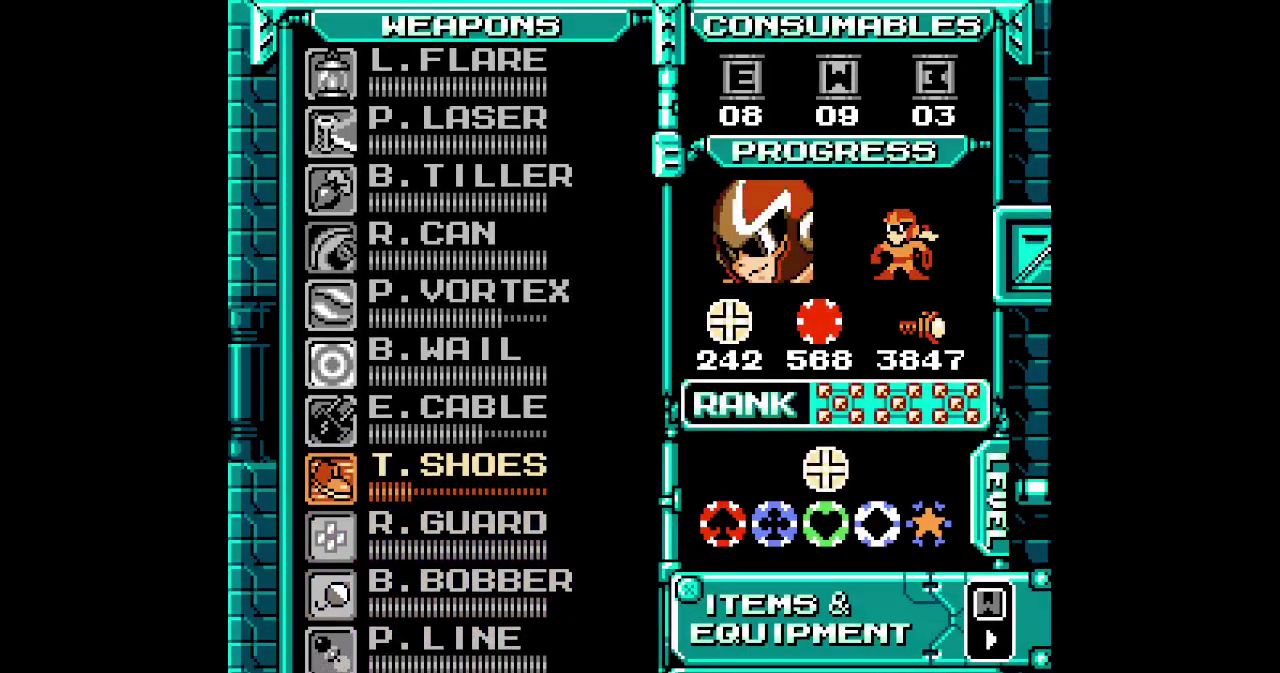
{"buttons": ["DPAD_RIGHT"]}
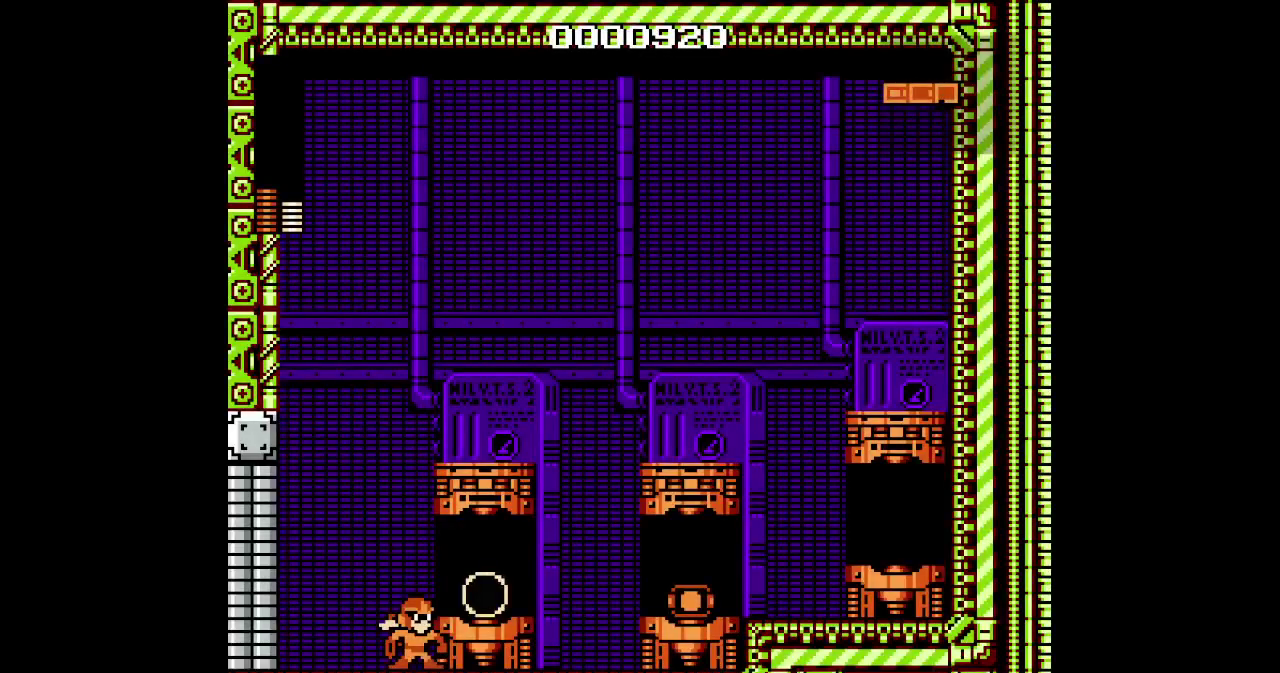
{"buttons": ["DPAD_RIGHT"], "events": []}
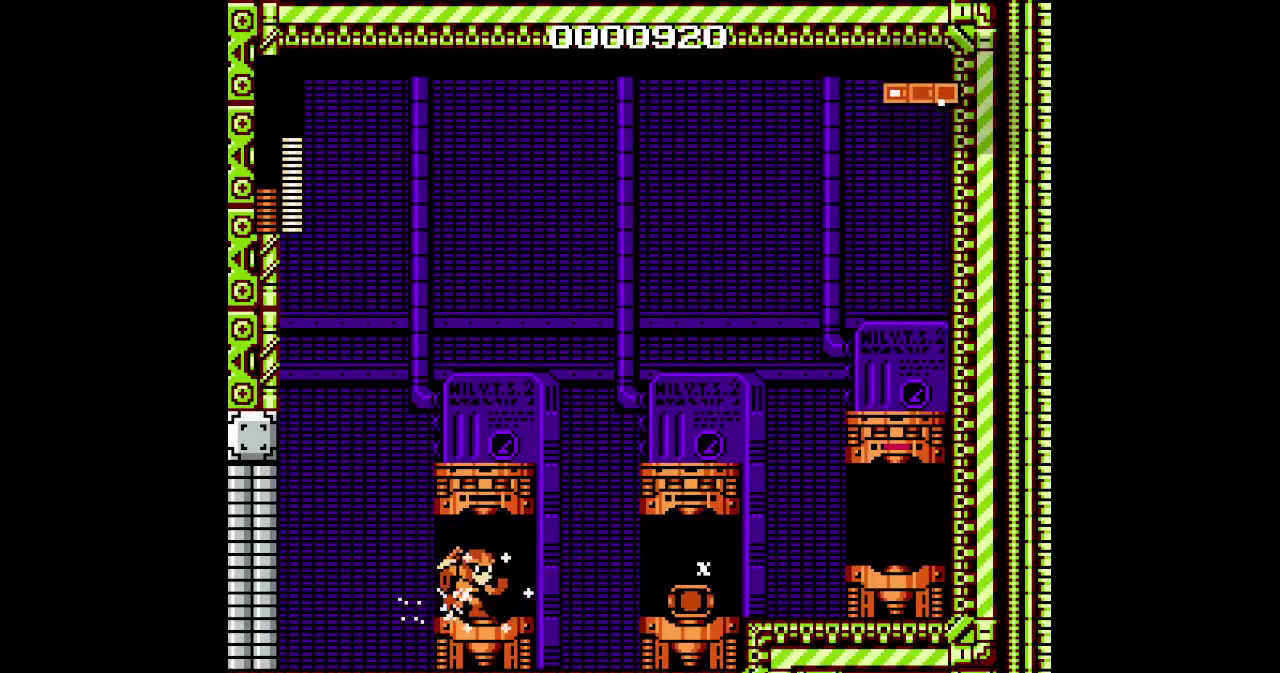
{"buttons": ["DPAD_RIGHT"], "events": []}
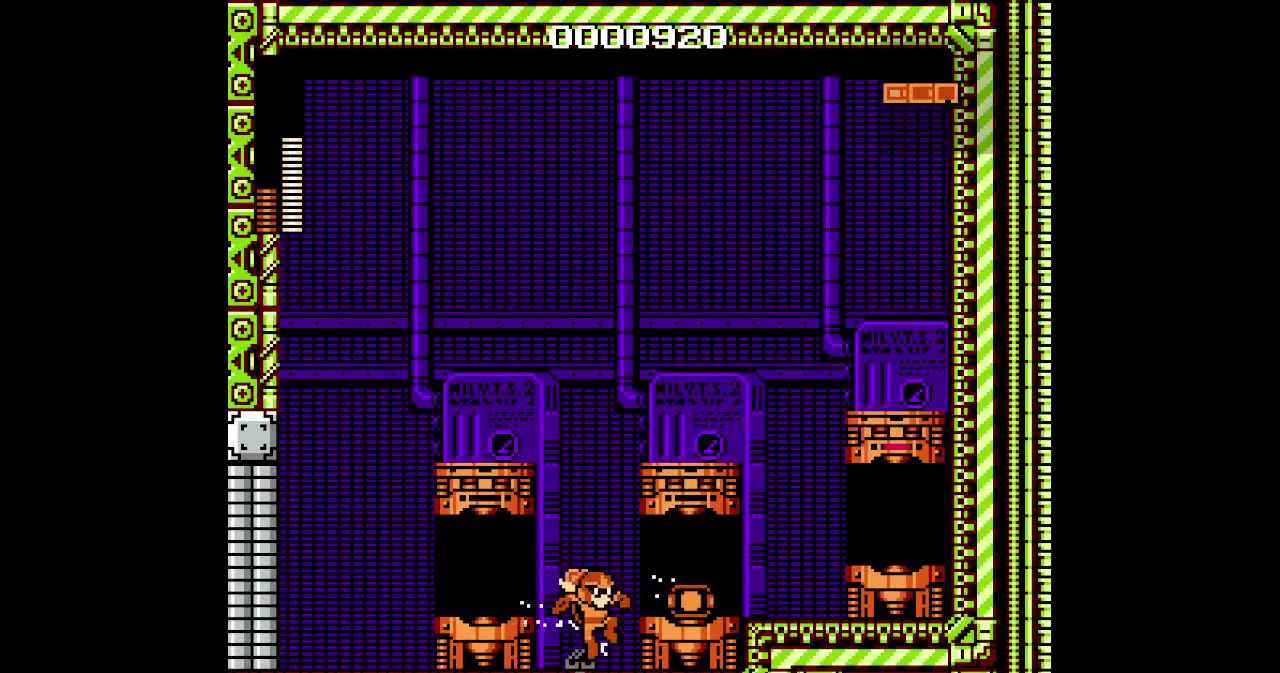
{"buttons": ["DPAD_RIGHT"], "events": []}
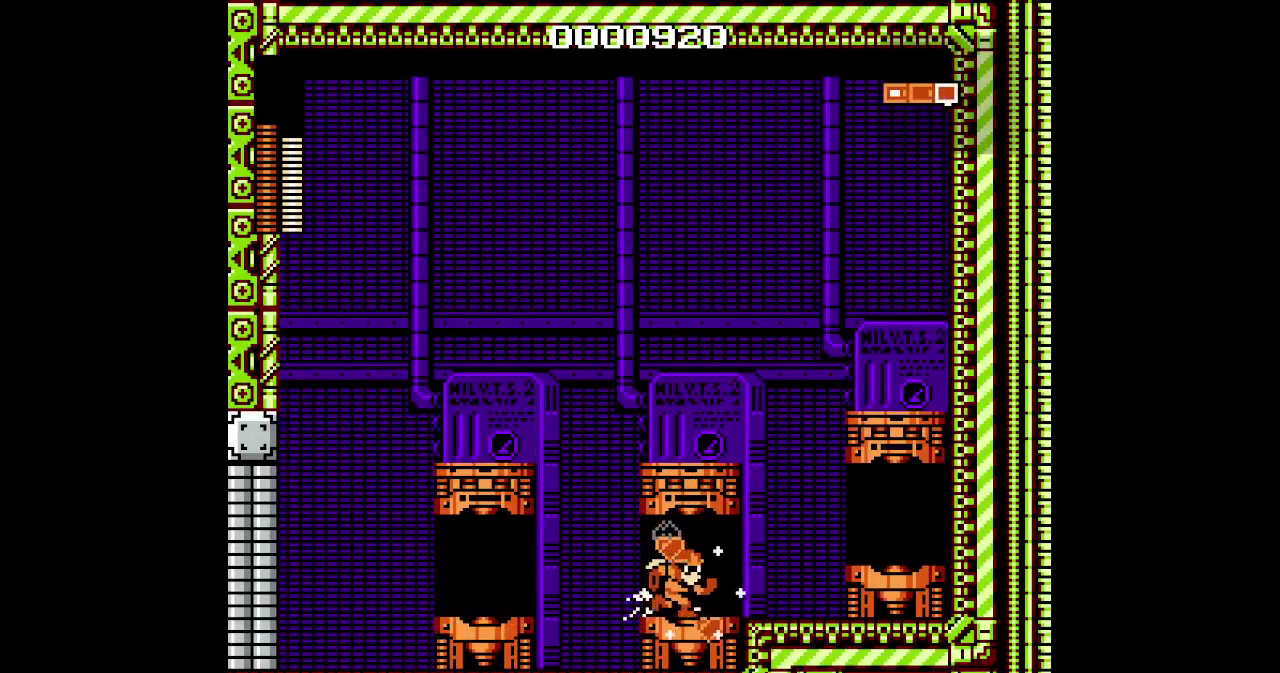
{"buttons": ["DPAD_RIGHT"], "events": []}
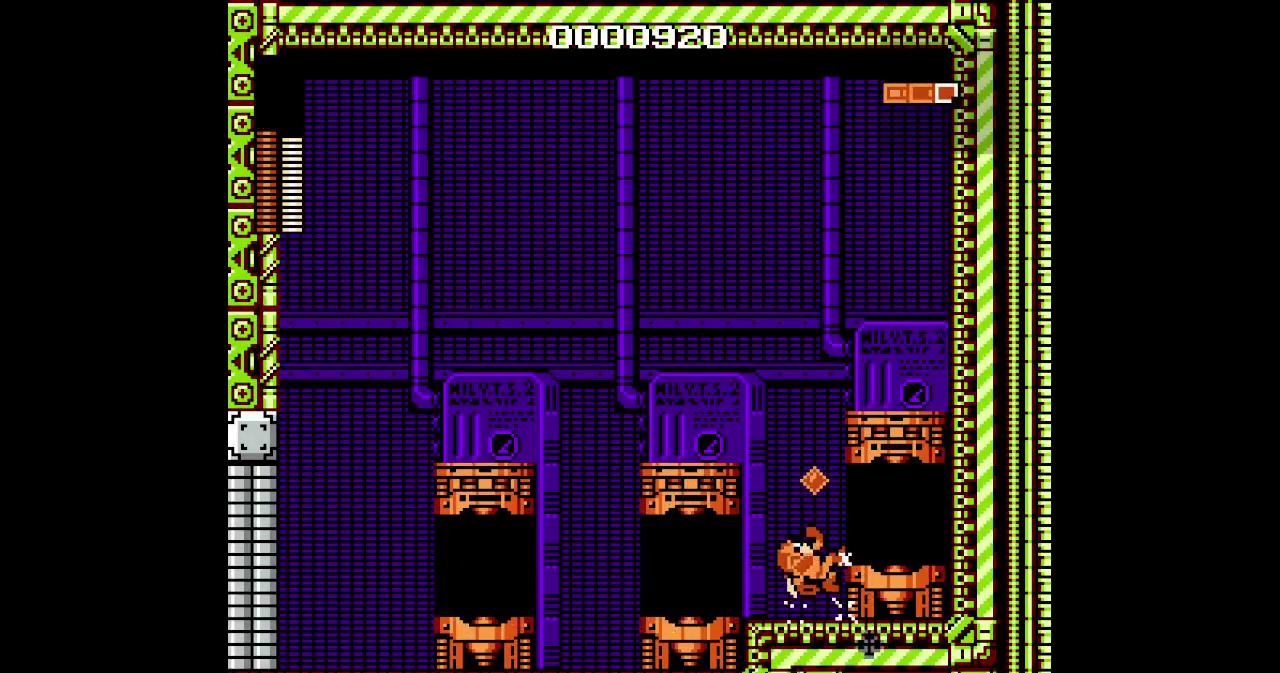
{"buttons": ["DPAD_UP"], "events": [[417, "DPAD_RIGHT", "up"], [483, "DPAD_UP", "down"]]}
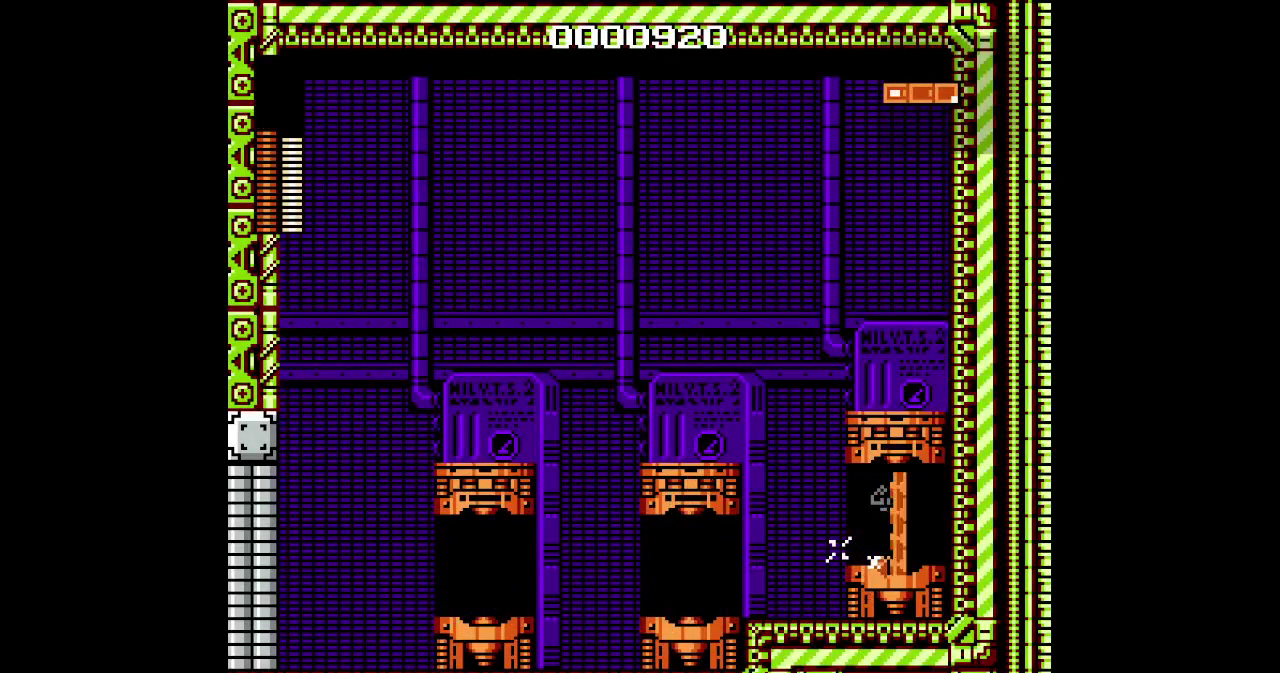
{"buttons": [], "events": [[83, "DPAD_RIGHT", "down"], [150, "DPAD_UP", "up"], [183, "DPAD_RIGHT", "up"]]}